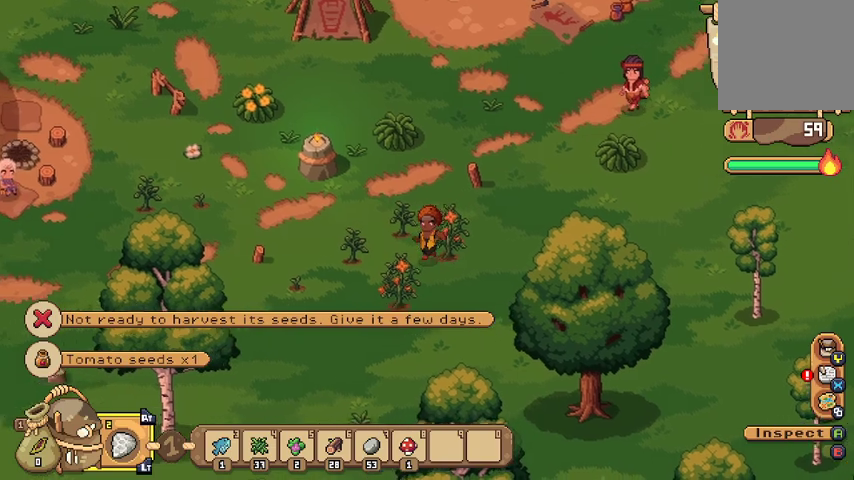
Gameplay with a controller (Xbox layout); each line is a JSON object with the inputs held at the frame after it. "events" lists button and stick changes between this image and that frame as [ms after this image, input, new state], when the widget could be followed in between.
{"buttons": [], "left_stick": "left", "right_stick": "center", "events": []}
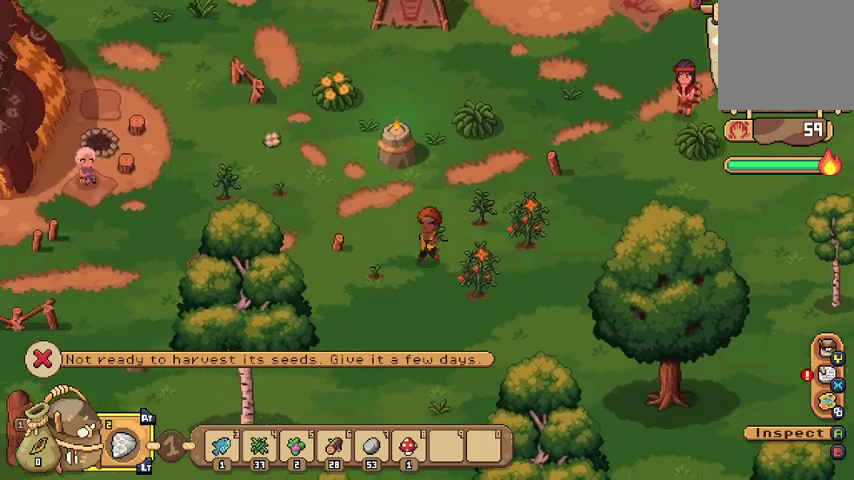
{"buttons": [], "left_stick": "up-left", "right_stick": "center", "events": [[100, "left_stick", "up-left"]]}
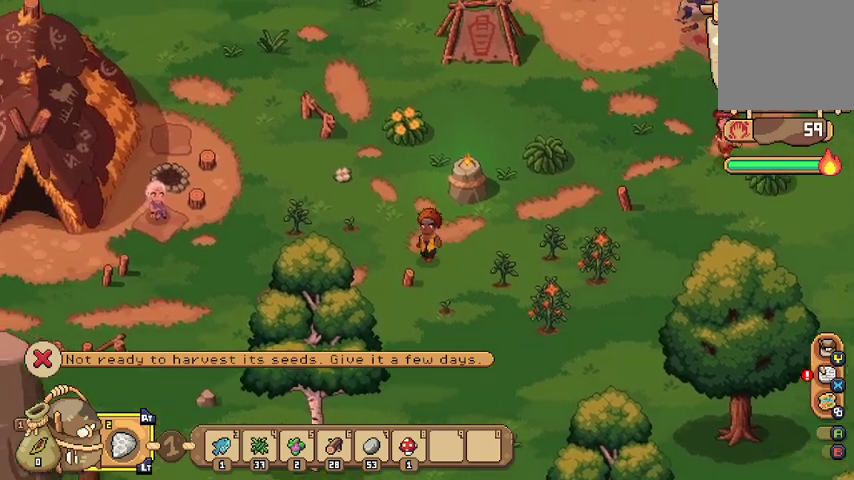
{"buttons": [], "left_stick": "left", "right_stick": "center", "events": [[67, "left_stick", "left"]]}
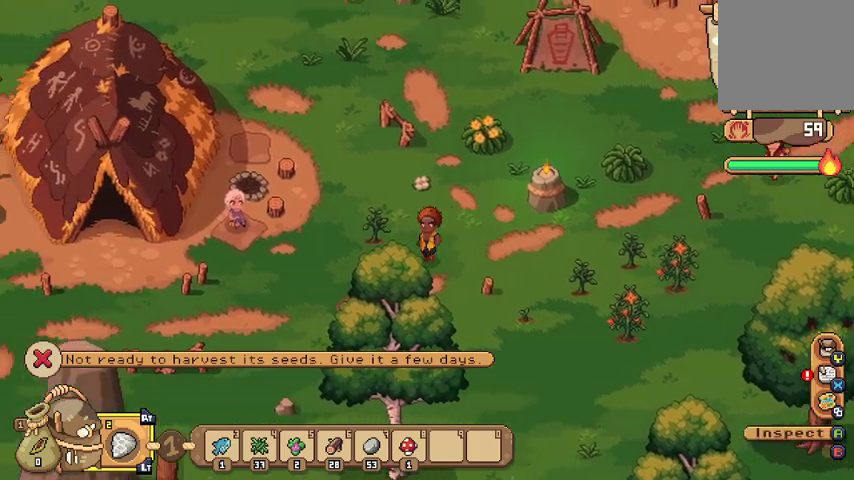
{"buttons": [], "left_stick": "left", "right_stick": "center", "events": []}
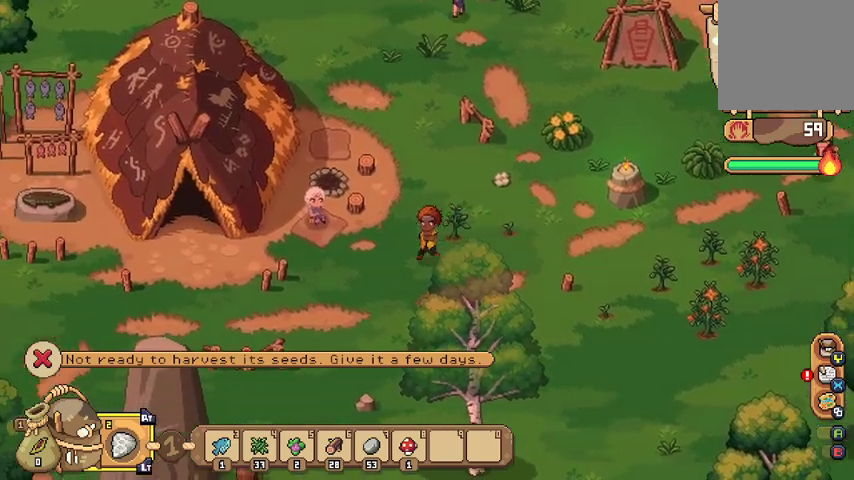
{"buttons": [], "left_stick": "center", "right_stick": "center", "events": [[400, "left_stick", "center"]]}
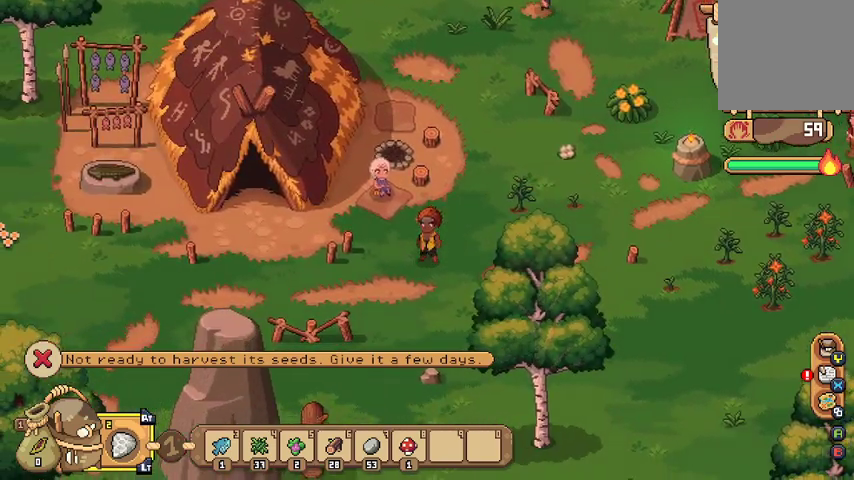
{"buttons": [], "left_stick": "center", "right_stick": "center", "events": [[100, "SELECT", "down"], [233, "SELECT", "up"]]}
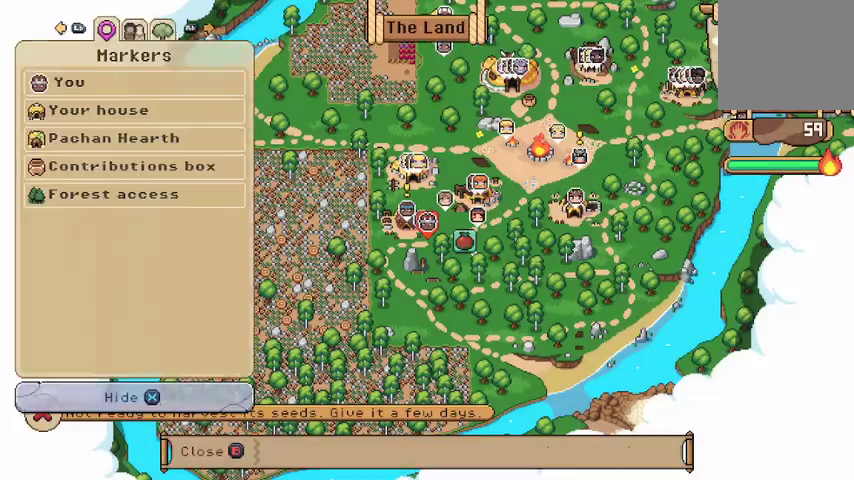
{"buttons": [], "left_stick": "center", "right_stick": "center", "events": []}
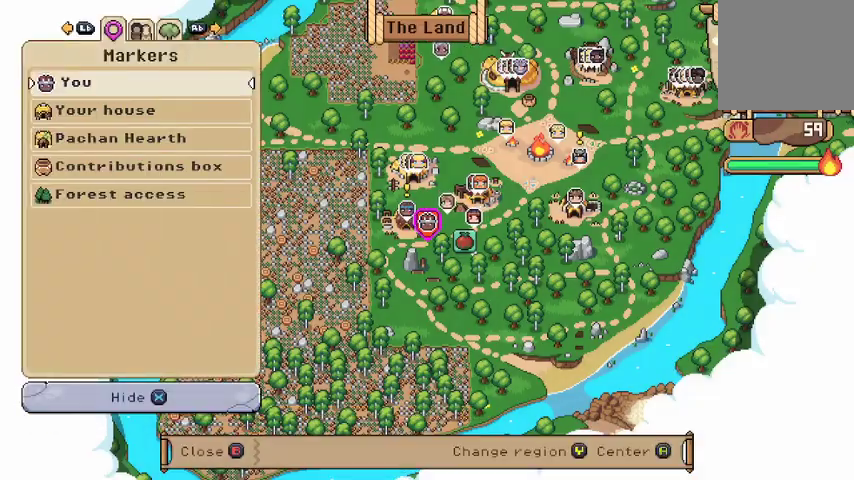
{"buttons": ["SELECT"], "left_stick": "center", "right_stick": "center", "events": [[500, "SELECT", "down"]]}
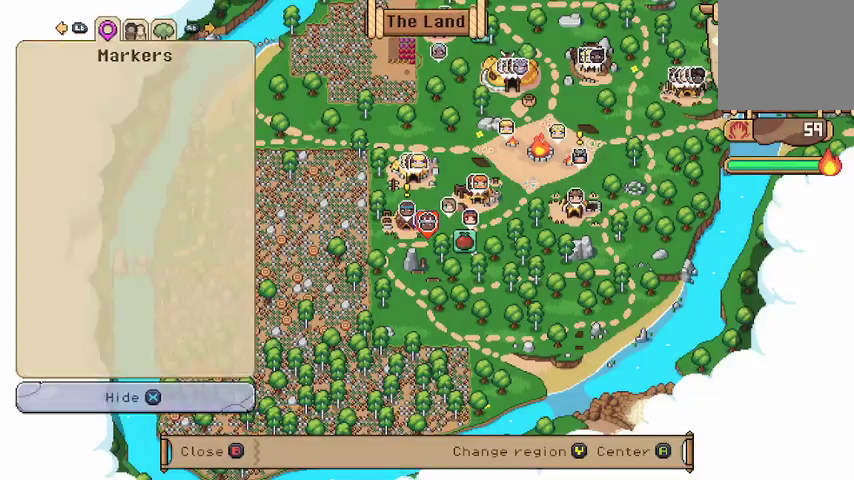
{"buttons": [], "left_stick": "center", "right_stick": "center"}
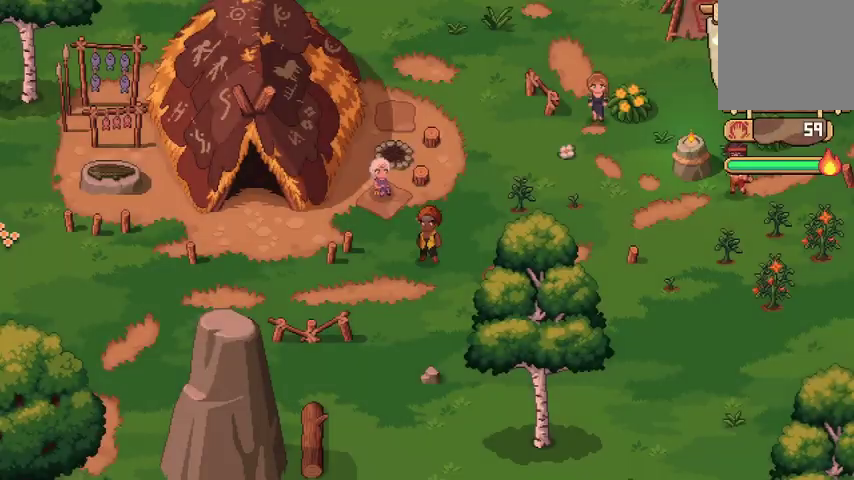
{"buttons": [], "left_stick": "left", "right_stick": "center", "events": [[167, "left_stick", "left"]]}
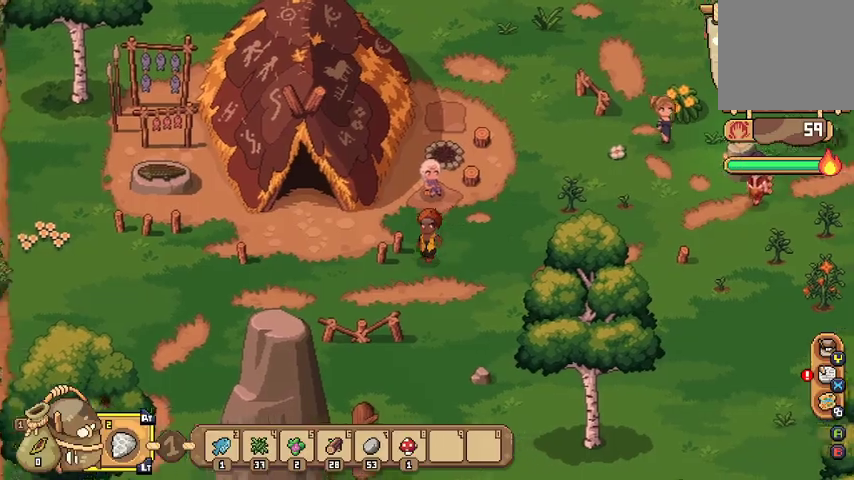
{"buttons": [], "left_stick": "left", "right_stick": "center", "events": [[67, "left_stick", "down-left"], [433, "left_stick", "left"]]}
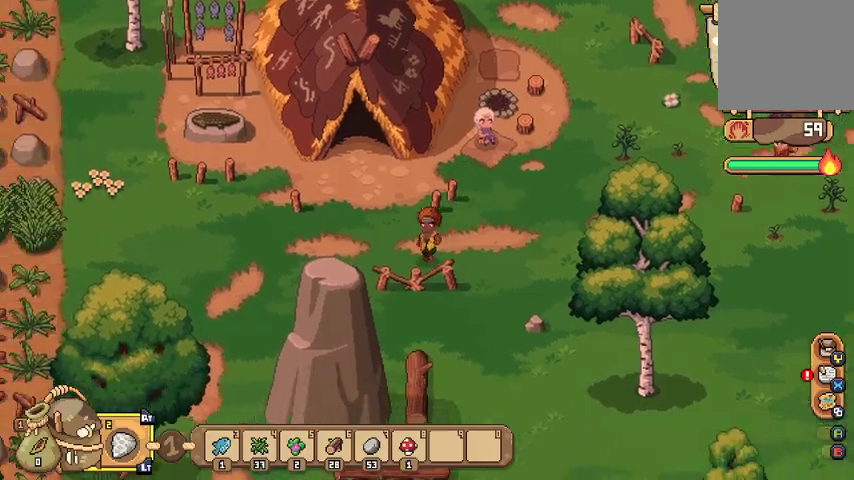
{"buttons": [], "left_stick": "up-left", "right_stick": "center", "events": [[67, "left_stick", "up-left"]]}
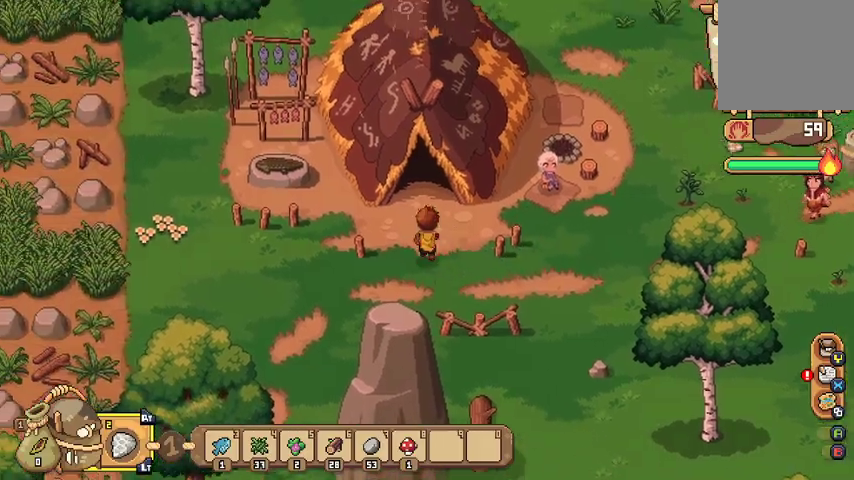
{"buttons": [], "left_stick": "up", "right_stick": "center", "events": [[67, "left_stick", "up"]]}
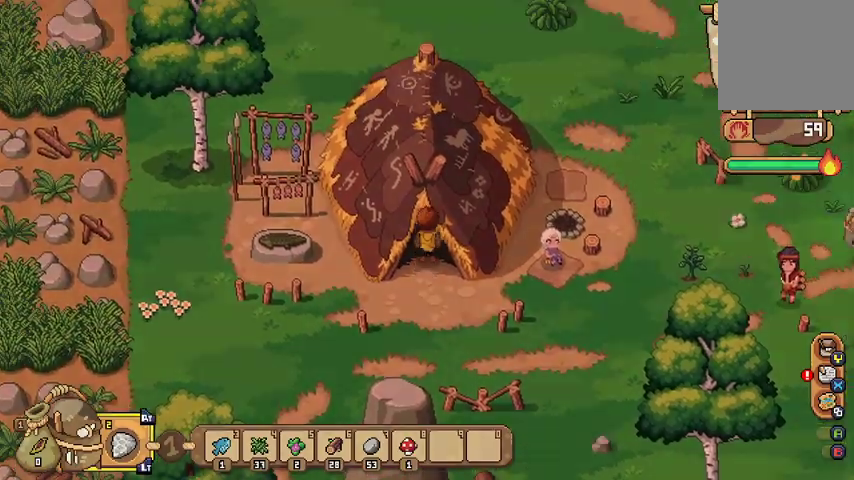
{"buttons": [], "left_stick": "center", "right_stick": "center", "events": [[400, "left_stick", "center"]]}
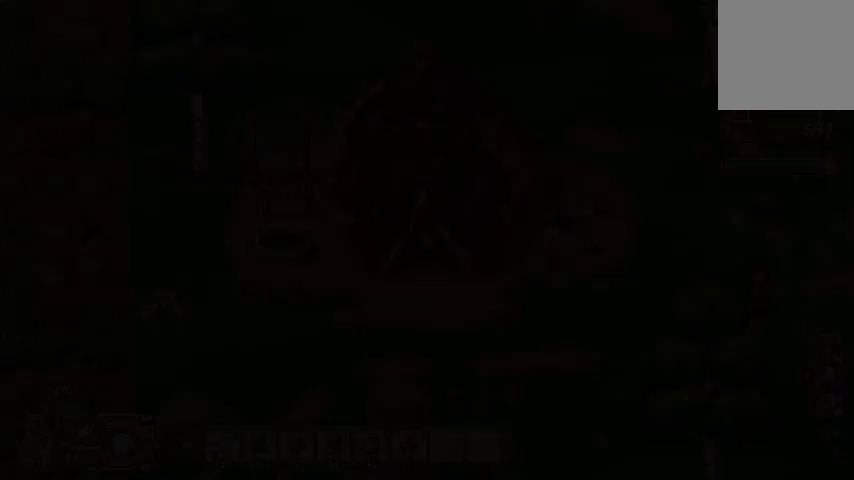
{"buttons": [], "left_stick": "up", "right_stick": "center", "events": [[167, "left_stick", "up"]]}
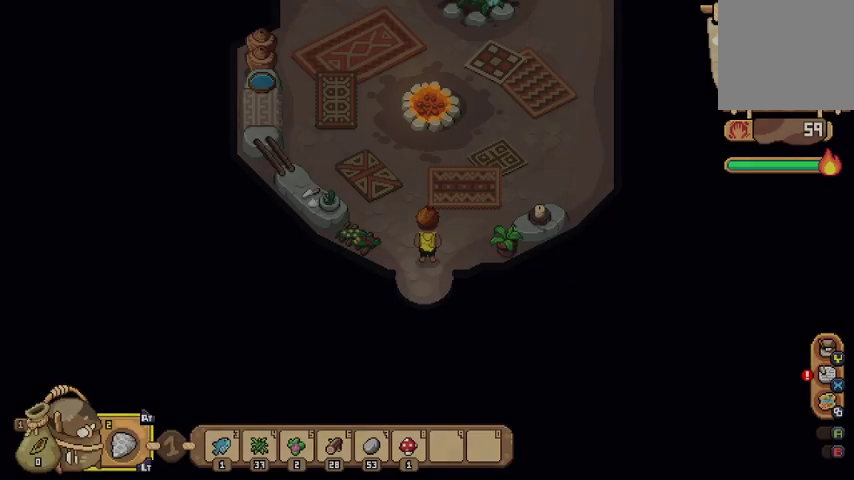
{"buttons": [], "left_stick": "up", "right_stick": "center", "events": []}
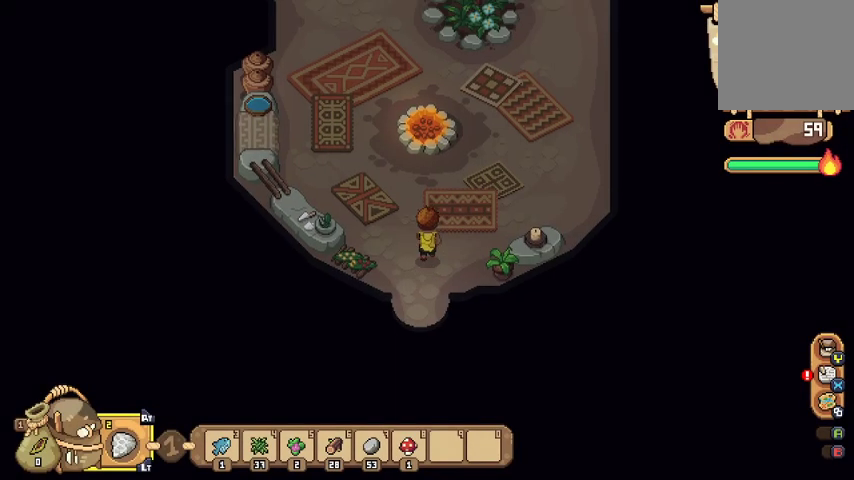
{"buttons": [], "left_stick": "up-right", "right_stick": "center", "events": [[100, "left_stick", "up-right"]]}
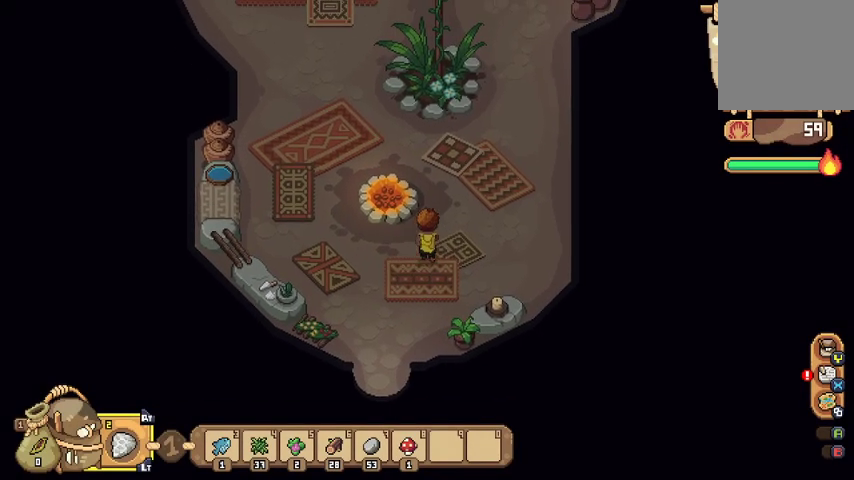
{"buttons": [], "left_stick": "up-right", "right_stick": "center", "events": []}
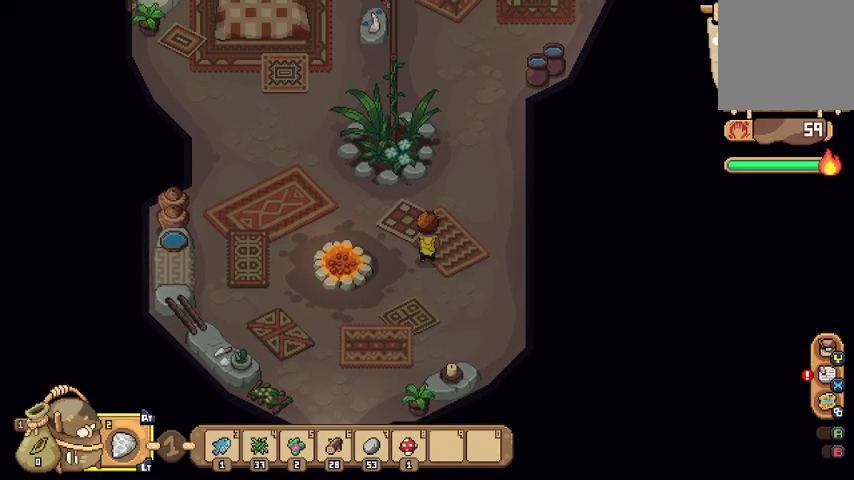
{"buttons": [], "left_stick": "up", "right_stick": "center", "events": [[367, "left_stick", "up"]]}
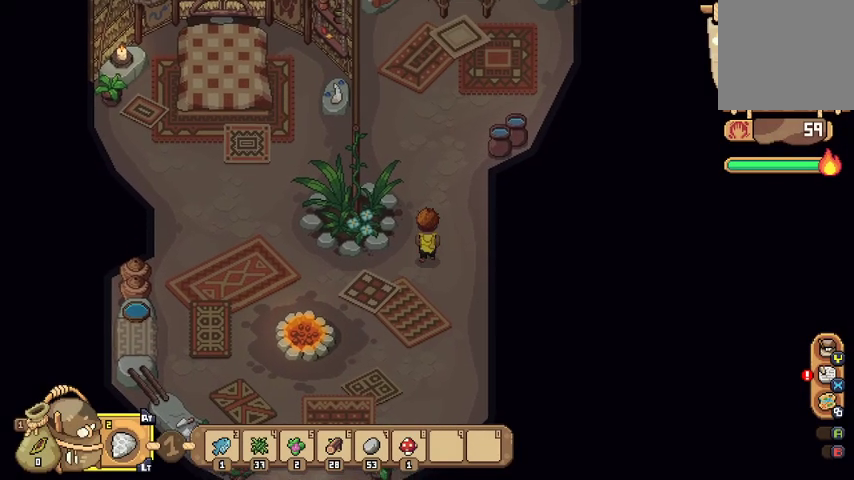
{"buttons": [], "left_stick": "up", "right_stick": "center", "events": []}
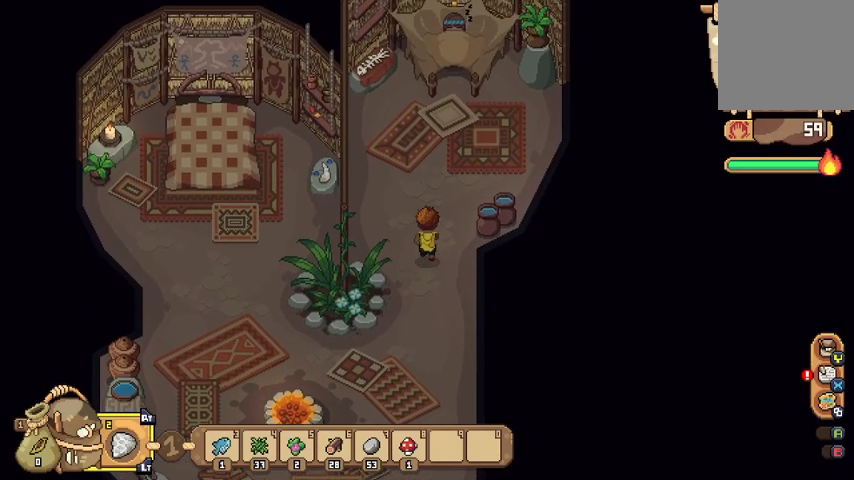
{"buttons": [], "left_stick": "up-left", "right_stick": "center", "events": [[367, "left_stick", "up-left"]]}
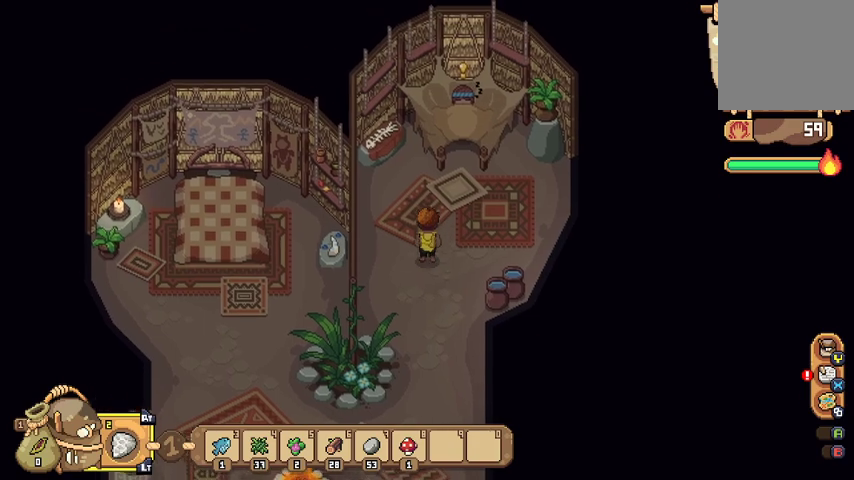
{"buttons": [], "left_stick": "up", "right_stick": "center", "events": [[67, "left_stick", "down"], [300, "left_stick", "up-right"], [467, "left_stick", "up"]]}
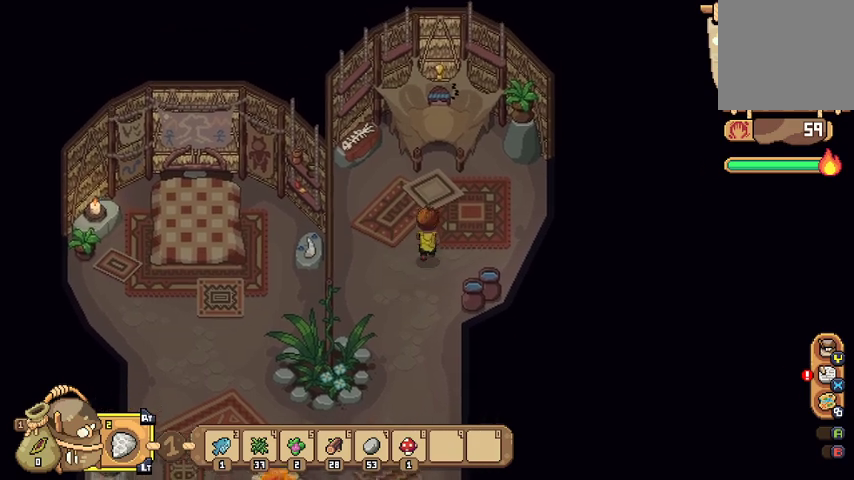
{"buttons": [], "left_stick": "up", "right_stick": "center", "events": []}
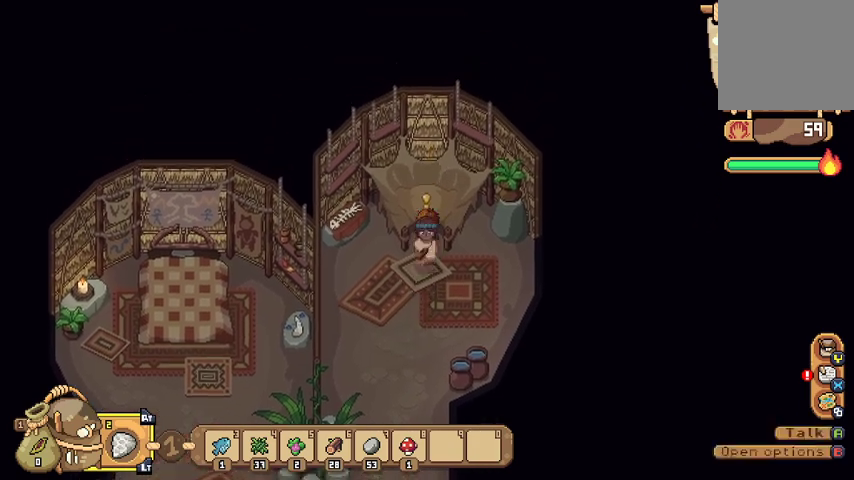
{"buttons": [], "left_stick": "center", "right_stick": "center", "events": [[133, "A", "down"], [233, "A", "up"], [233, "left_stick", "center"]]}
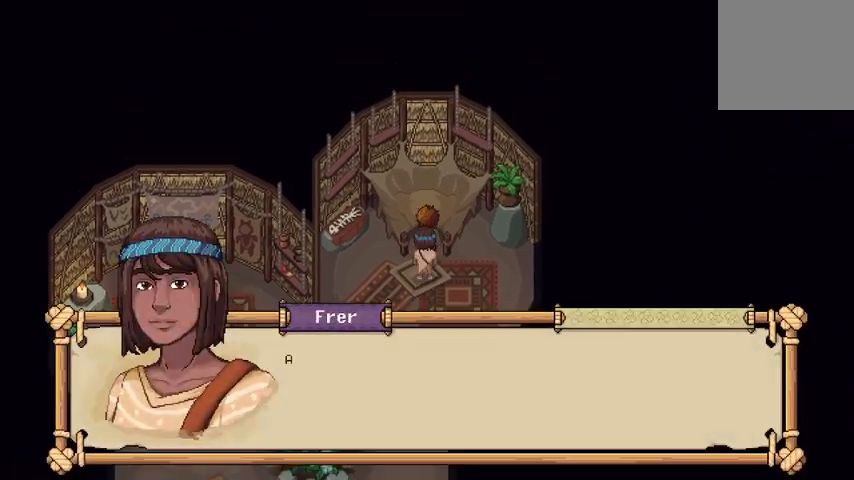
{"buttons": [], "left_stick": "center", "right_stick": "center", "events": [[300, "A", "down"], [433, "A", "up"]]}
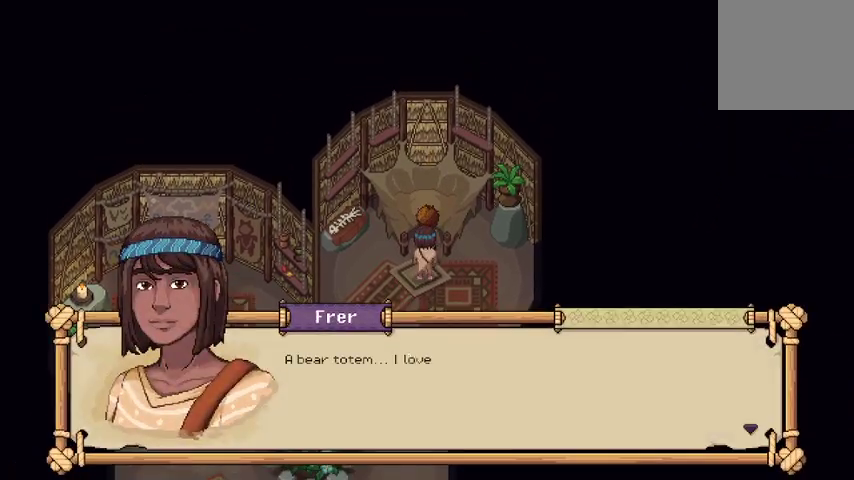
{"buttons": [], "left_stick": "center", "right_stick": "center", "events": [[267, "A", "down"], [400, "A", "up"]]}
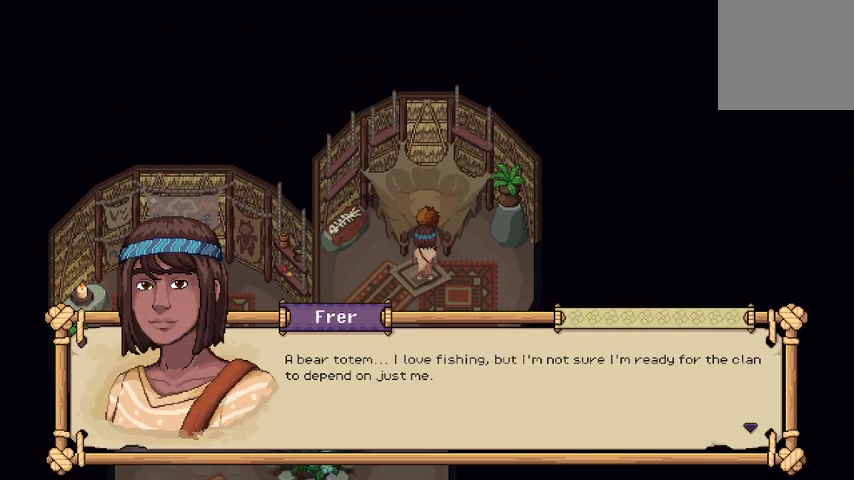
{"buttons": [], "left_stick": "center", "right_stick": "center", "events": [[300, "A", "down"], [433, "A", "up"]]}
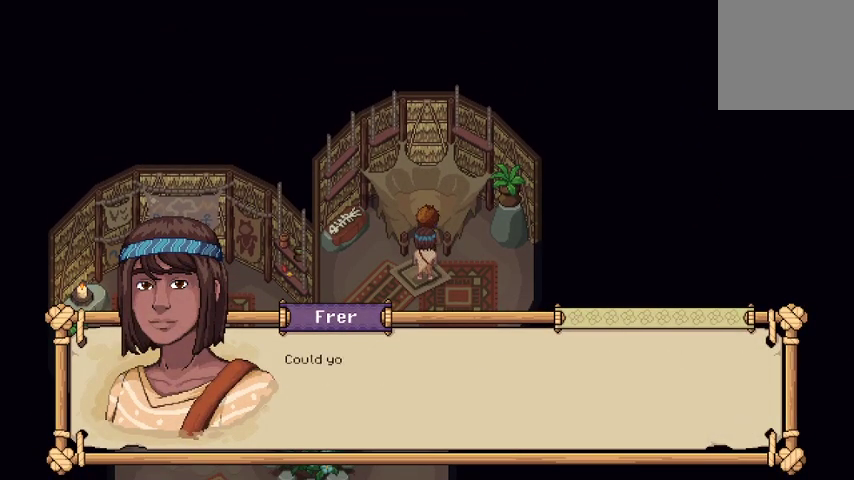
{"buttons": [], "left_stick": "center", "right_stick": "center", "events": [[267, "A", "down"], [400, "A", "up"]]}
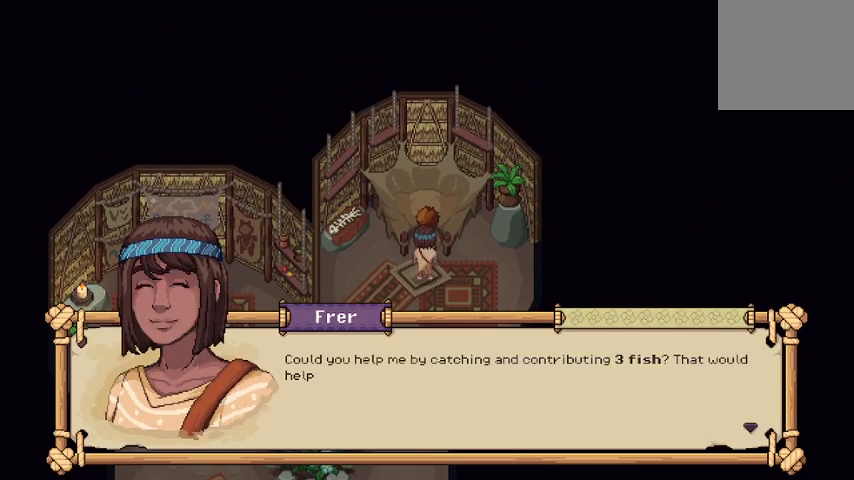
{"buttons": [], "left_stick": "center", "right_stick": "center", "events": []}
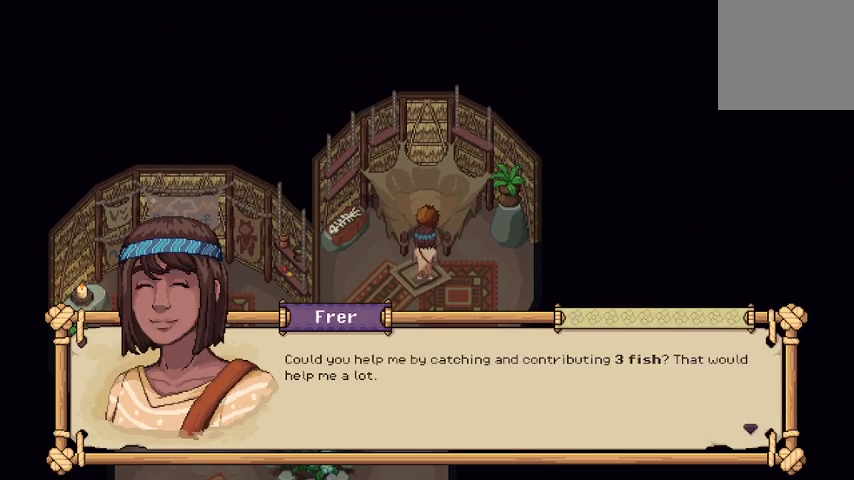
{"buttons": ["A"], "left_stick": "center", "right_stick": "center", "events": [[433, "A", "down"]]}
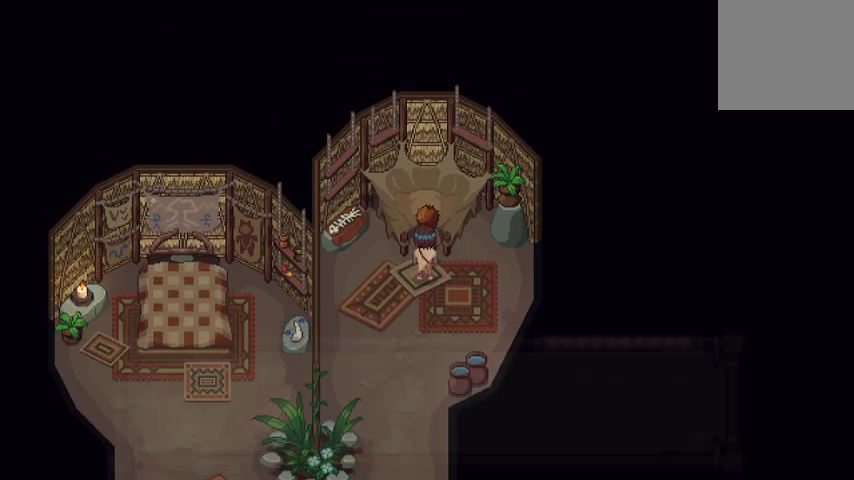
{"buttons": [], "left_stick": "down", "right_stick": "center", "events": [[67, "A", "up"], [433, "left_stick", "down"]]}